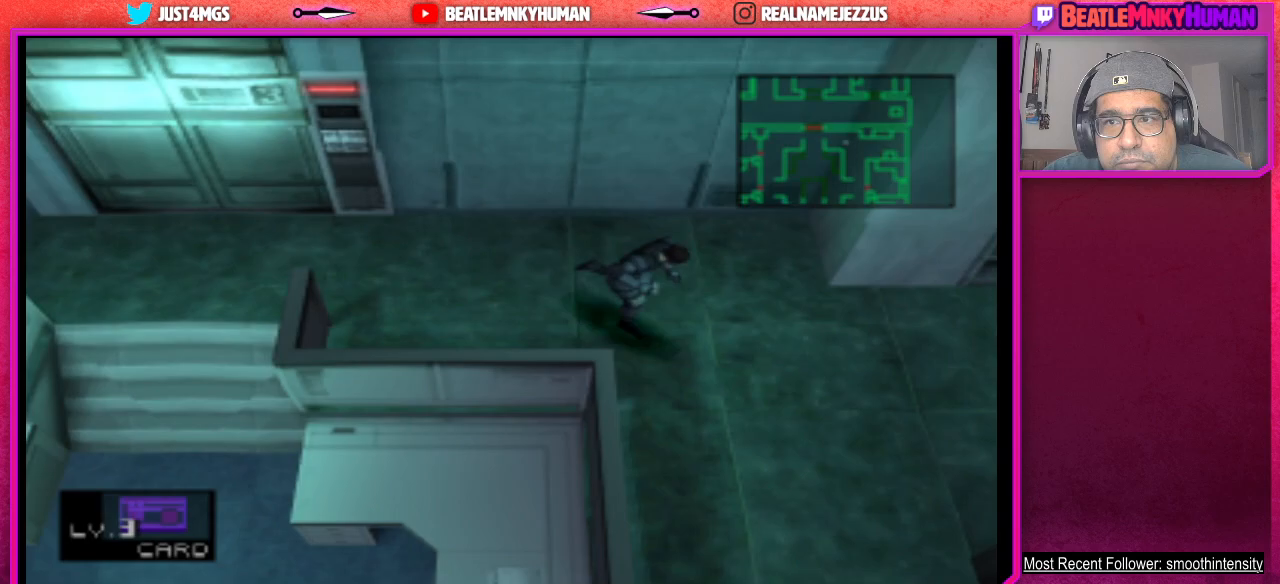
Gameplay with a controller (arcade stick); each line is a JSON object with the inputs held at the frame after it. "events" lists button and stick changes between this image and that frame as [ms after this image, input, new state], when the widget could be followed in between. Not read: L3 R3.
{"buttons": ["TRIANGLE"], "left_stick": "center", "events": [[350, "TRIANGLE", "down"]]}
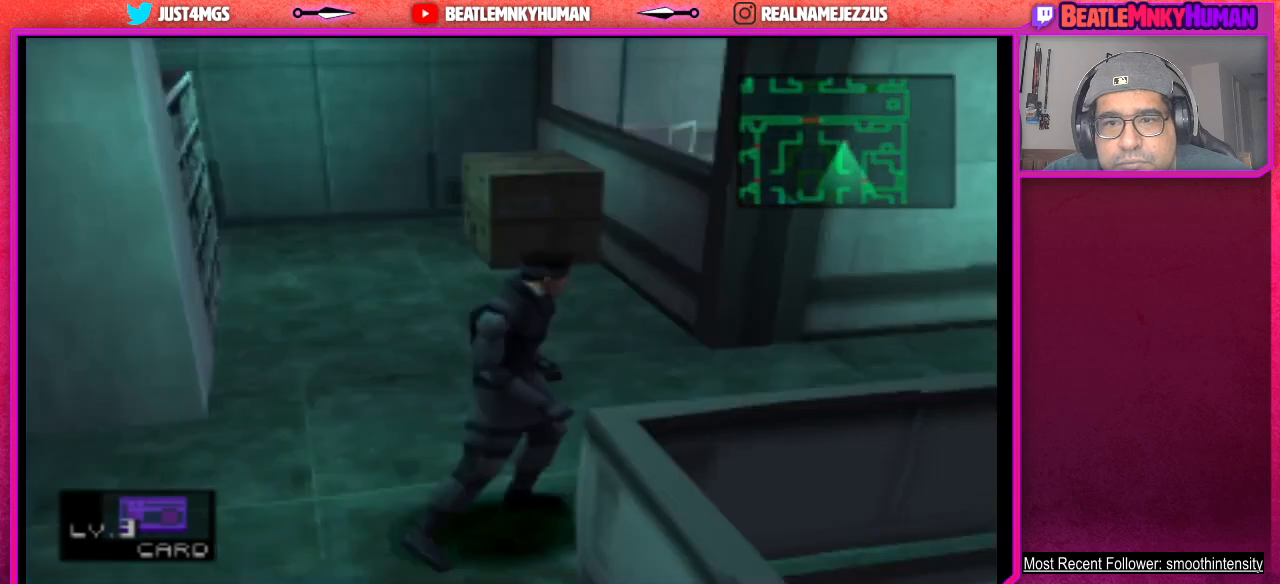
{"buttons": ["TRIANGLE"], "left_stick": "center", "events": []}
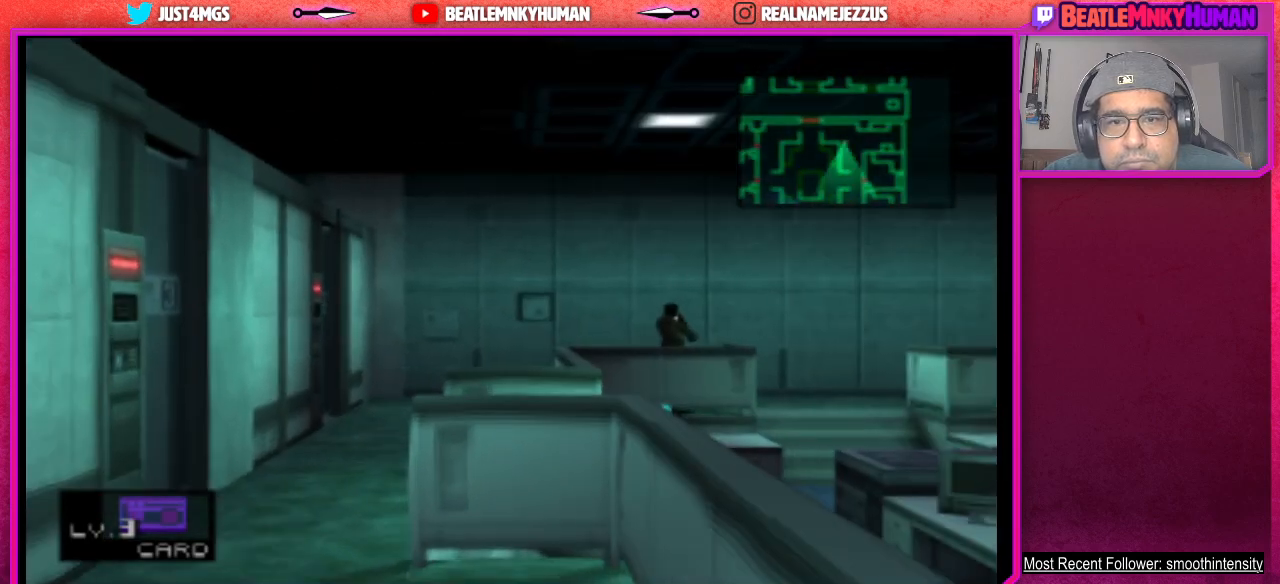
{"buttons": [], "left_stick": "center", "events": [[367, "TRIANGLE", "up"]]}
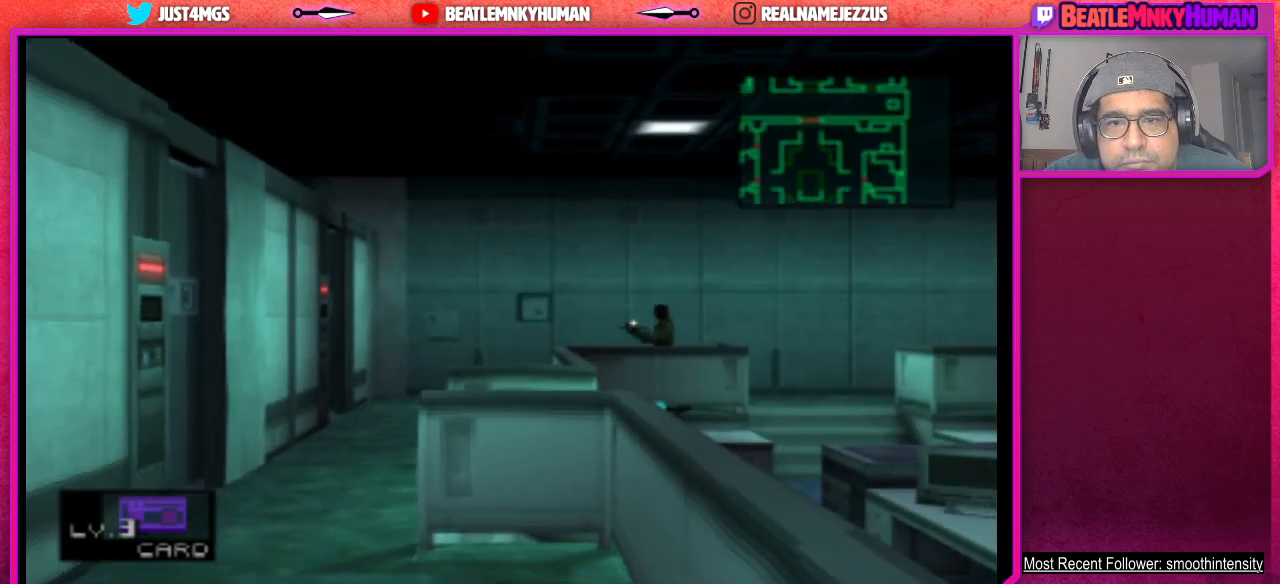
{"buttons": [], "left_stick": "center", "events": []}
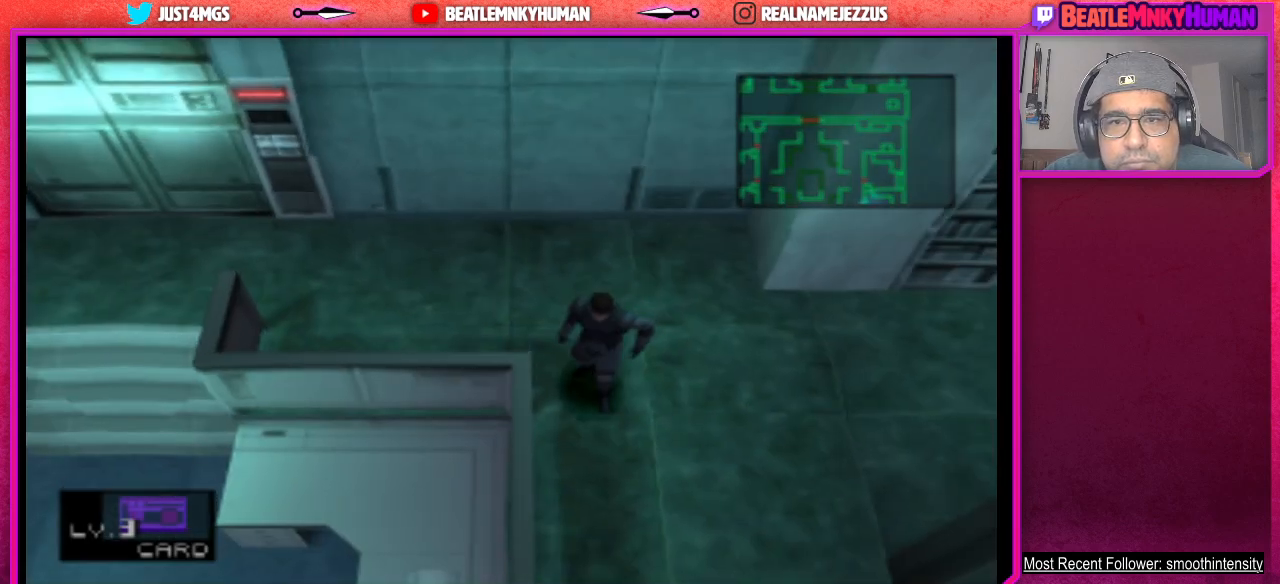
{"buttons": [], "left_stick": "center", "events": []}
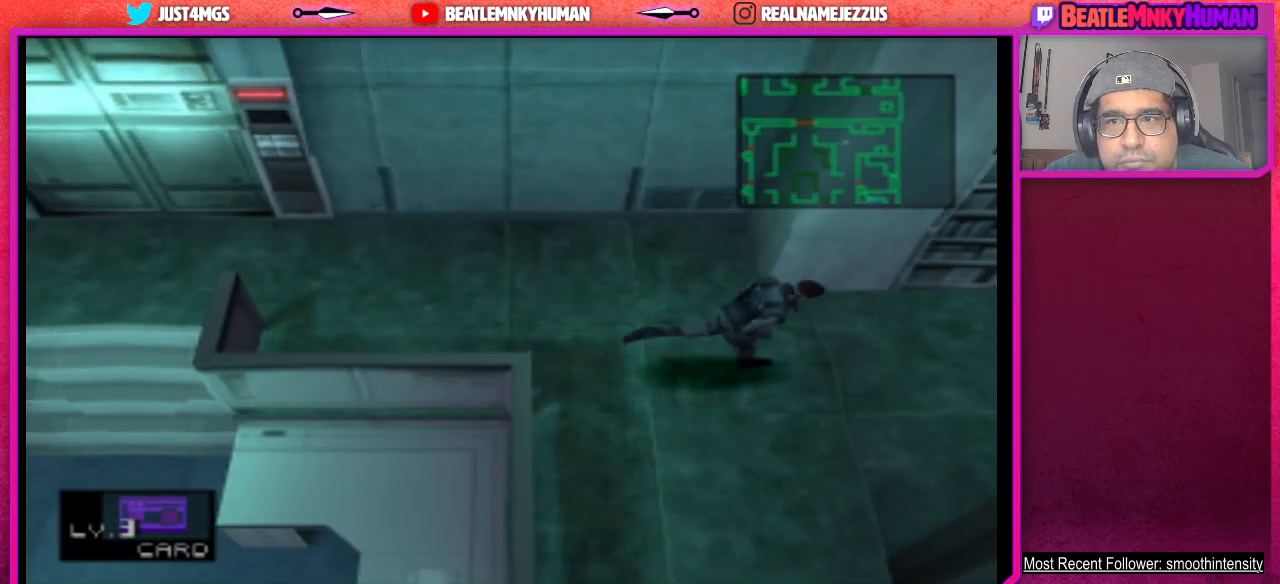
{"buttons": [], "left_stick": "center", "events": []}
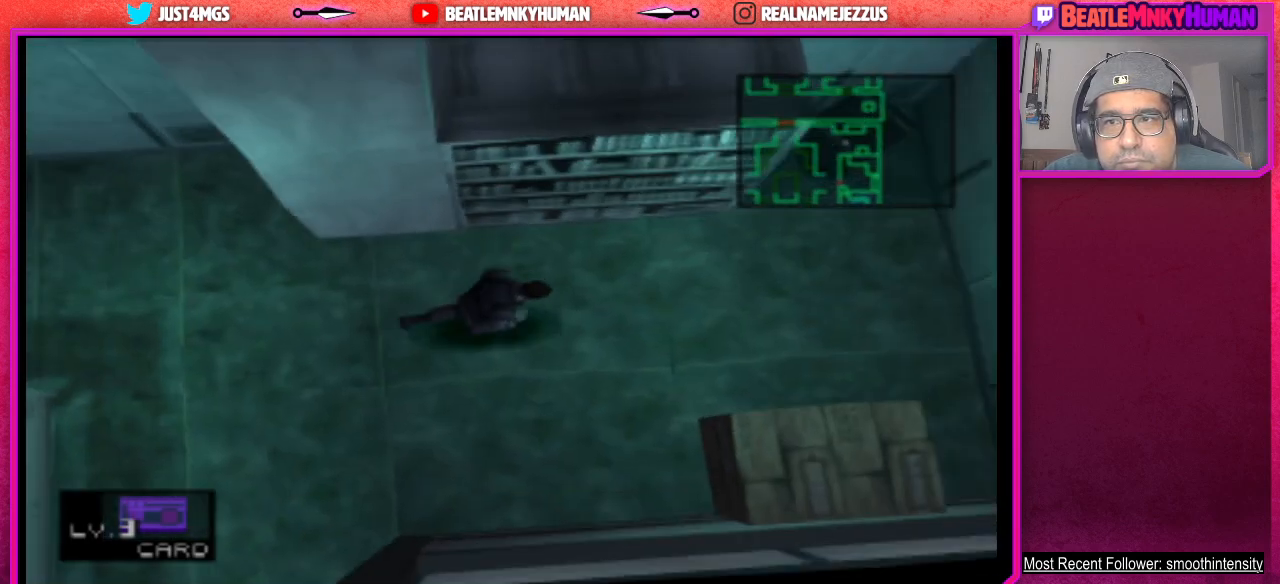
{"buttons": [], "left_stick": "center", "events": []}
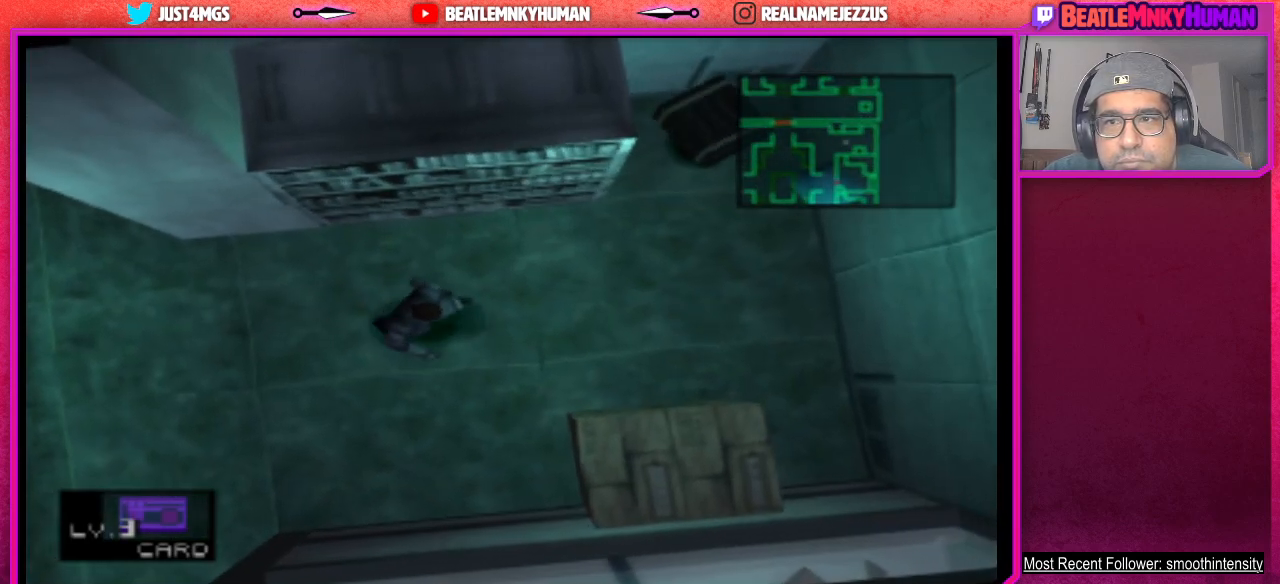
{"buttons": [], "left_stick": "center", "events": []}
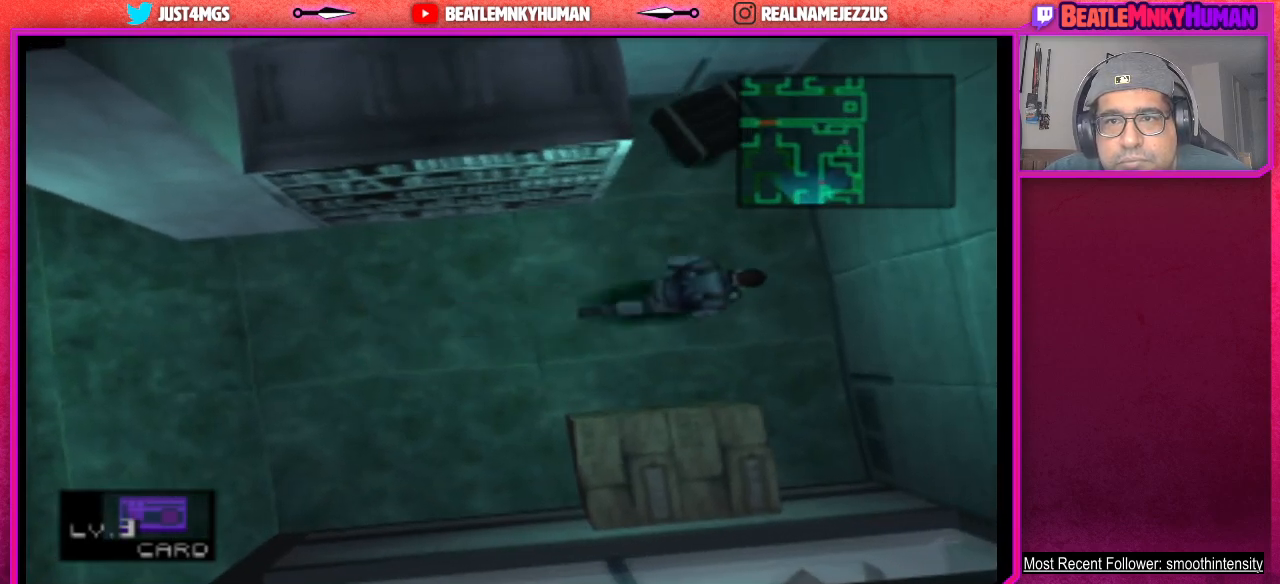
{"buttons": [], "left_stick": "center", "events": []}
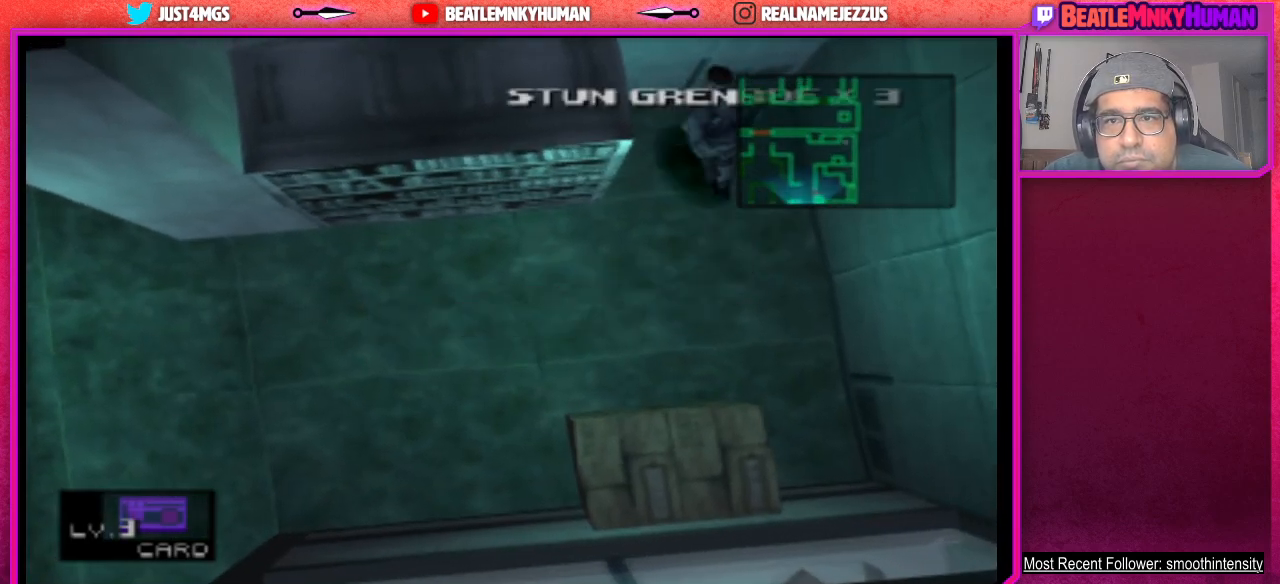
{"buttons": [], "left_stick": "center", "events": []}
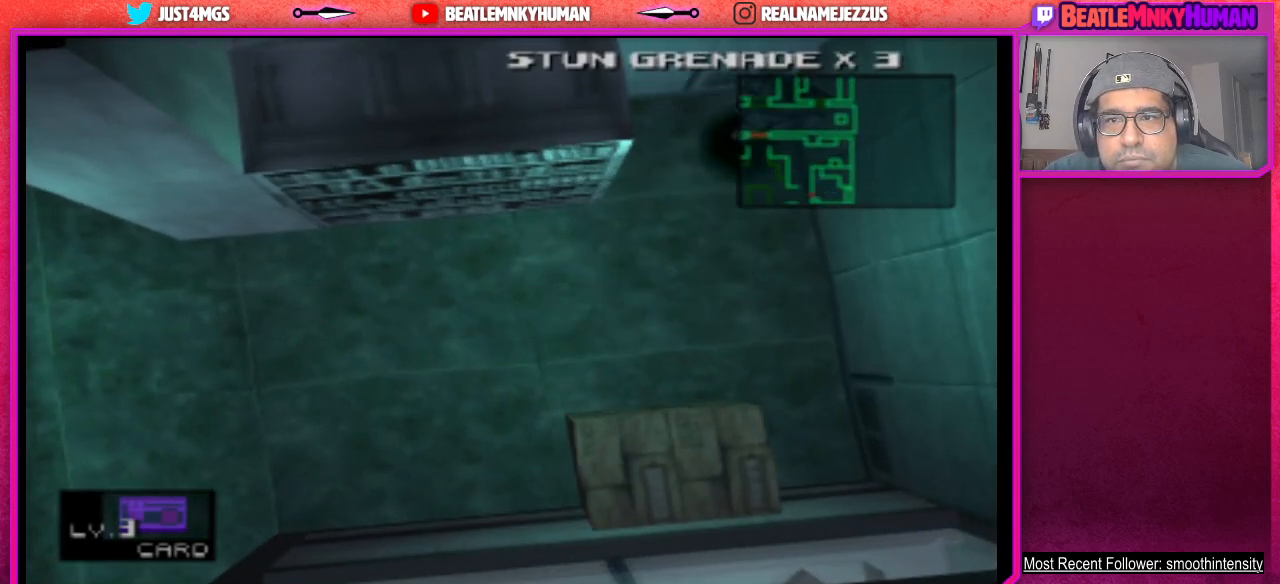
{"buttons": [], "left_stick": "center", "events": []}
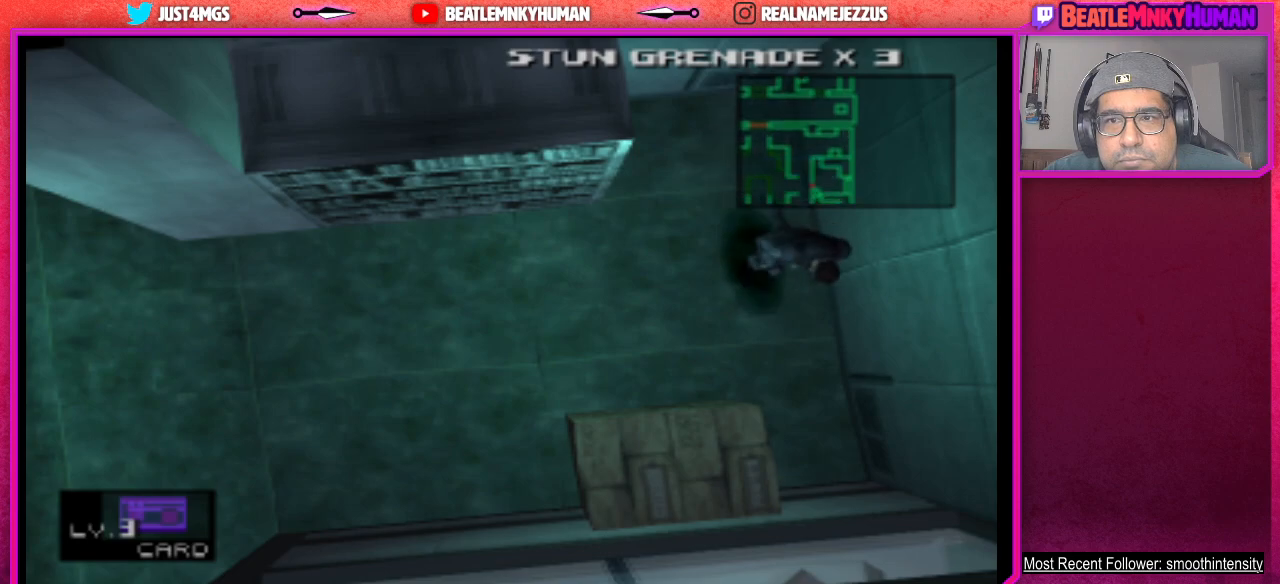
{"buttons": [], "left_stick": "center", "events": []}
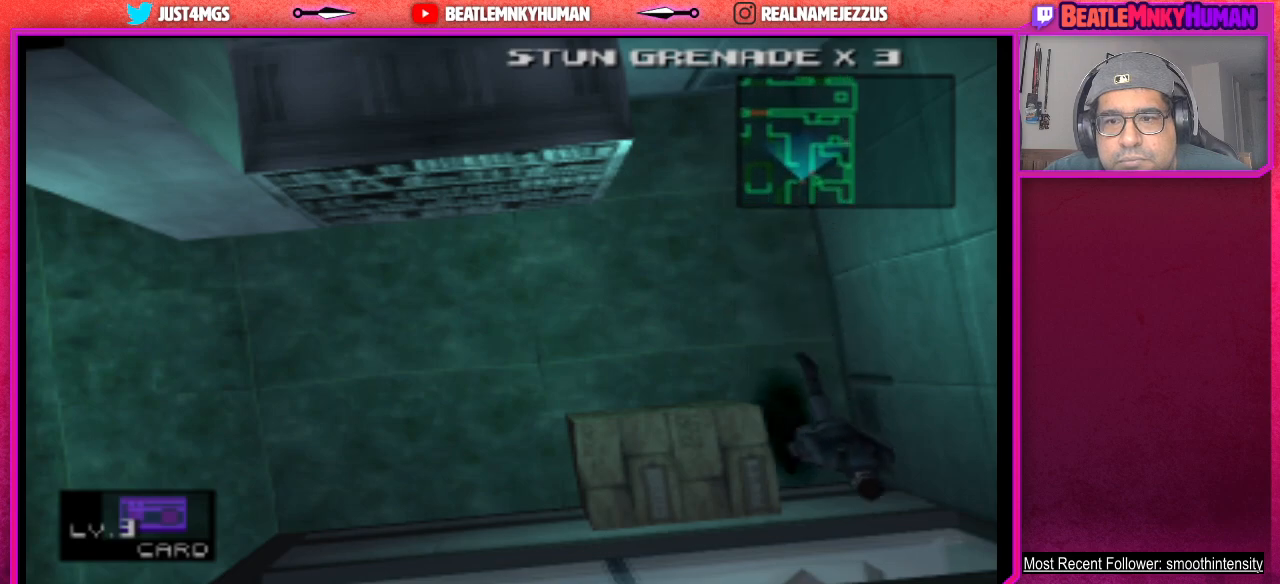
{"buttons": [], "left_stick": "center", "events": []}
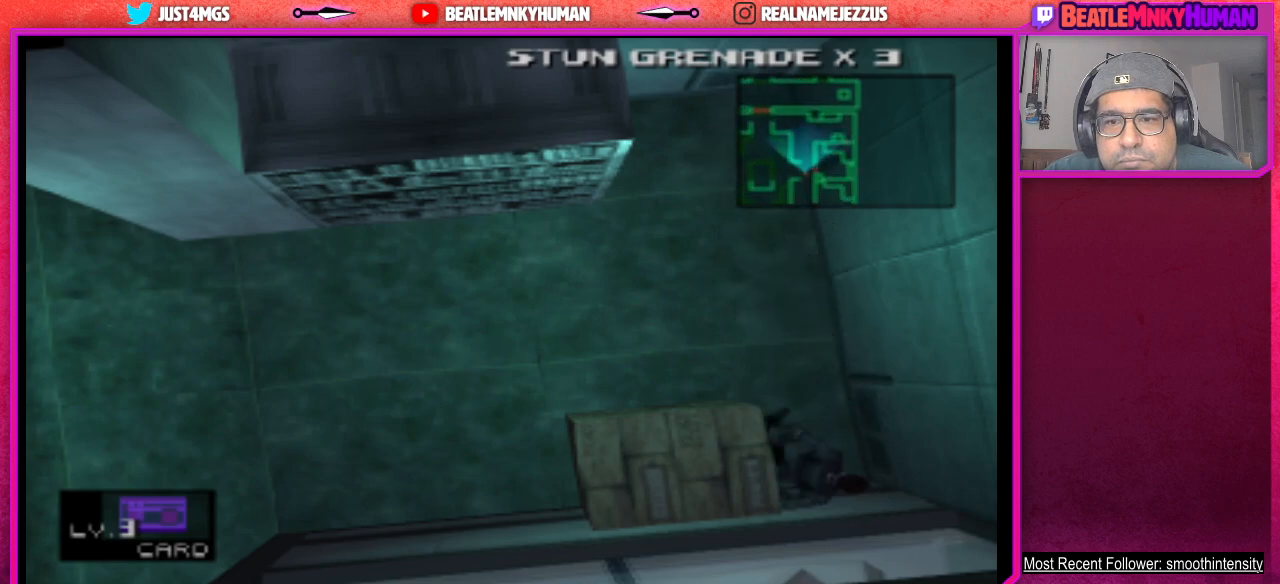
{"buttons": [], "left_stick": "center", "events": [[167, "SQUARE", "down"], [283, "SQUARE", "up"]]}